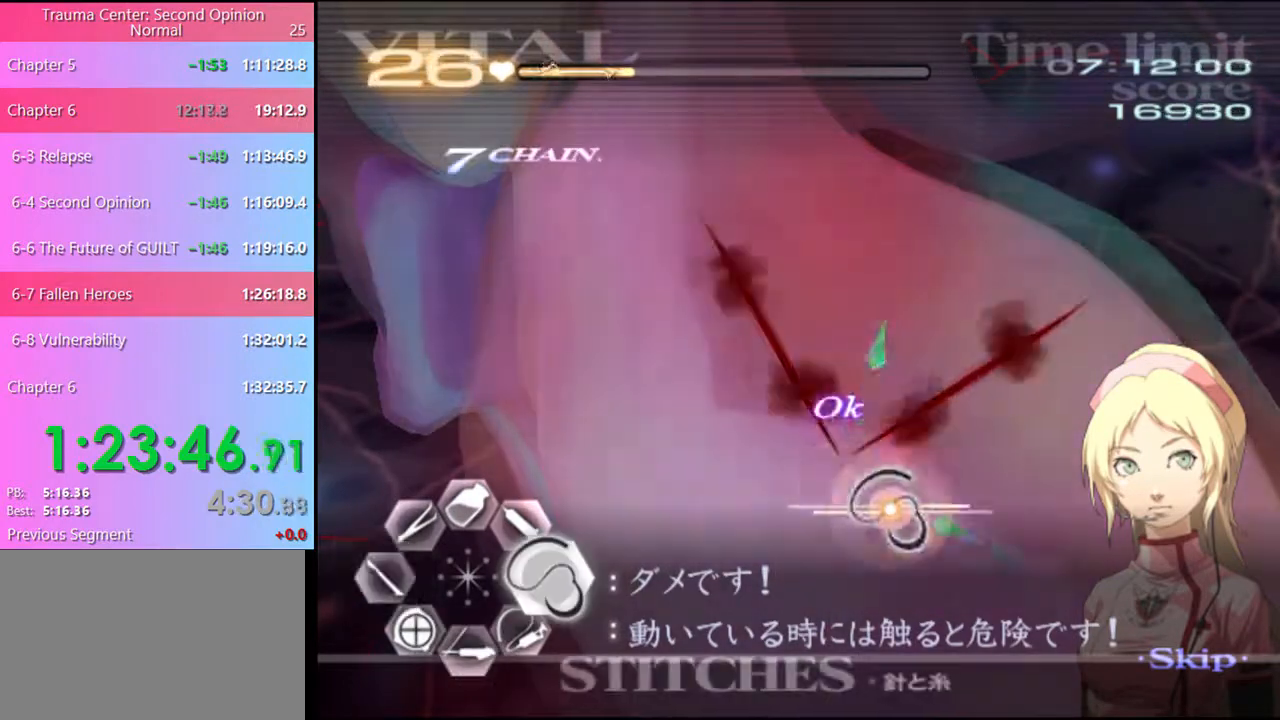
Gameplay with keyboard and mouse; each line is a JSON object with the keys and mouse buttons held at the frame after it. "events" lists presses ("down") and releases ("up") of "a", "alt", "c", "d", "e", "f", "q", "r", "s", "shift", "space", "v", "w", "mouse_left", "mouse_wheel", "mouse_right", "mouse_mb4" and "mouse_mb5" between this image and that frame as [ms after this image, input, new state], when the widget could be followed in between. "mouse_left", "mouse_wheel", "mouse_right", "mouse_mb4", "mouse_mb5" = the "left", "wheel", "right", "mb4", "mb5" buttons of the "mouse" list. No other keys are recorded. "wheel" means that the mouse wheel is clicked or scrolled. Mouse movement is not recorded.
{"keys": ["d"], "mouse": [], "events": [[34, "mouse_left", "down"], [467, "mouse_left", "up"]]}
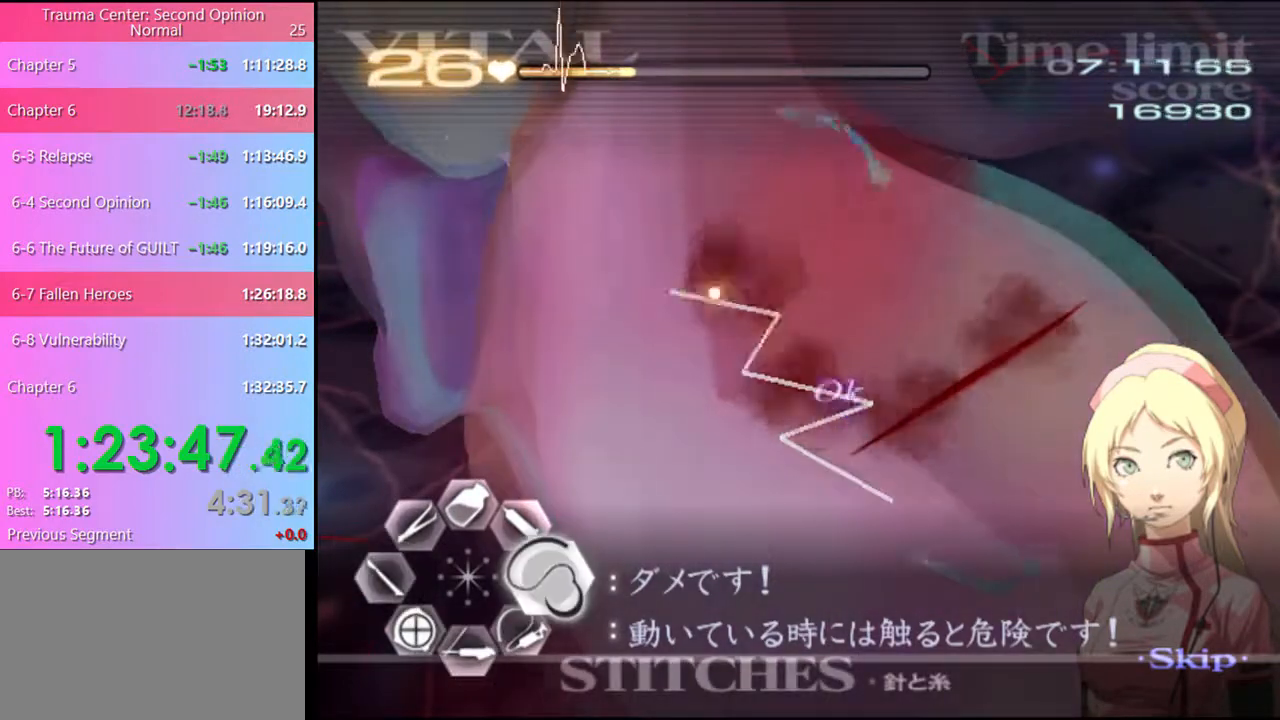
{"keys": ["d"], "mouse": ["left"], "events": [[67, "mouse_left", "down"]]}
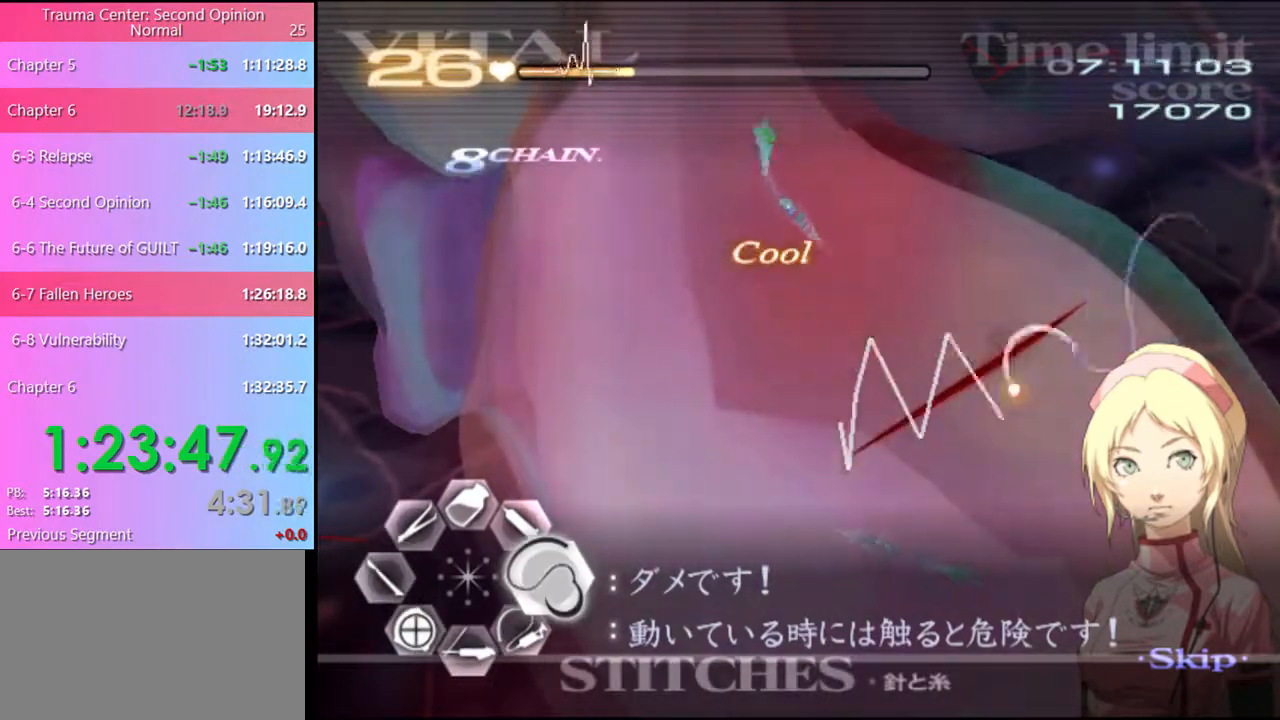
{"keys": ["s"], "mouse": ["left"], "events": [[100, "d", "up"], [100, "mouse_left", "up"], [134, "s", "down"], [234, "mouse_left", "down"]]}
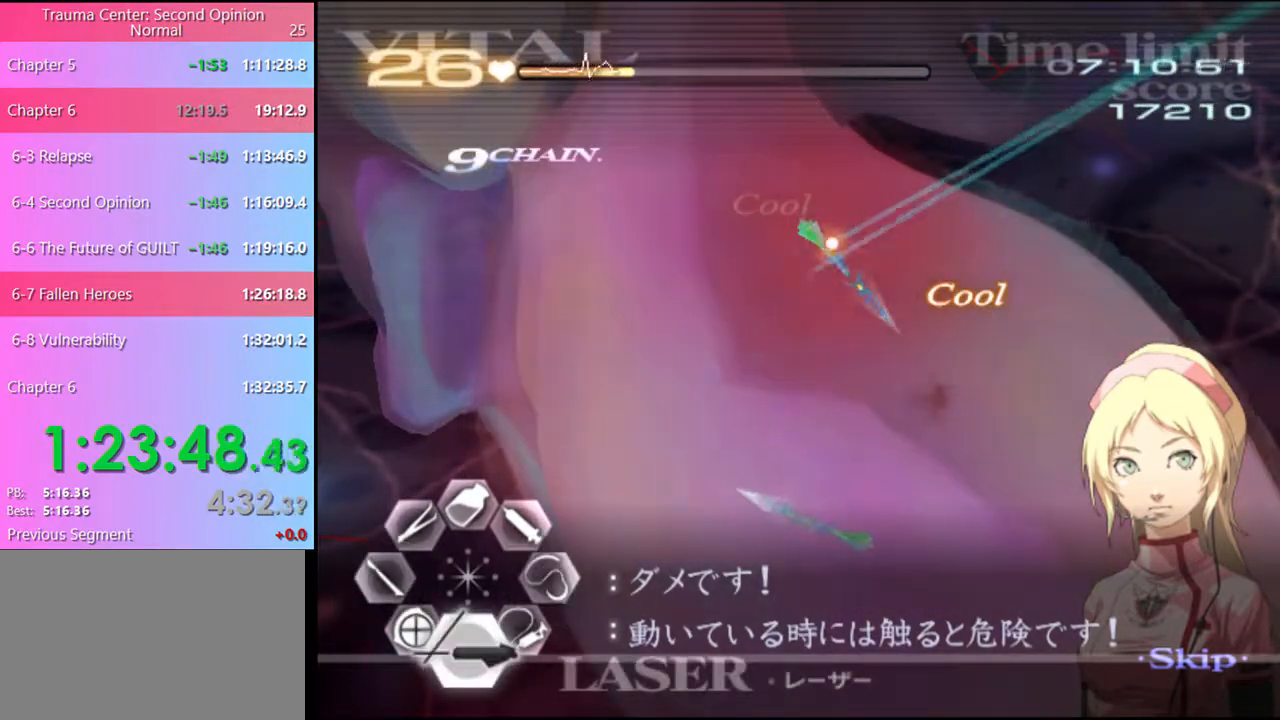
{"keys": ["s"], "mouse": ["left"], "events": [[34, "mouse_left", "up"], [234, "mouse_left", "down"]]}
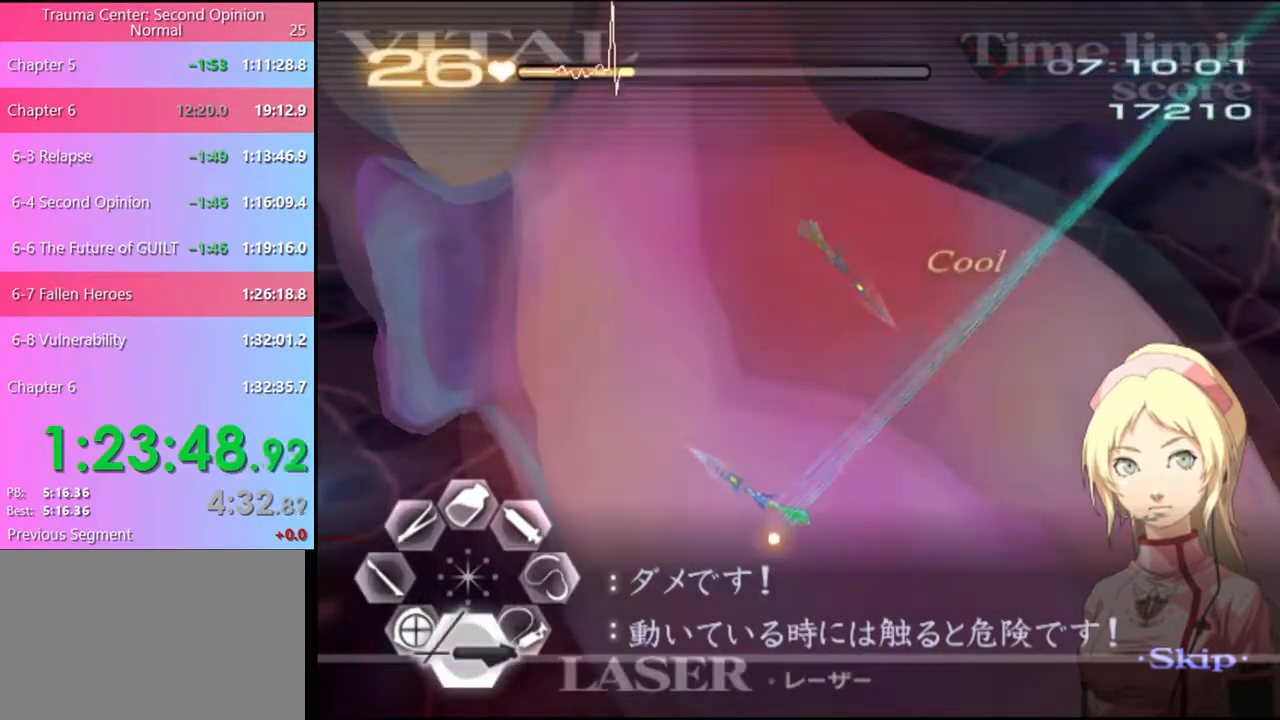
{"keys": ["d"], "mouse": ["left"], "events": [[67, "mouse_left", "up"], [67, "s", "up"], [100, "a", "down"], [200, "mouse_left", "down"], [300, "mouse_left", "up"], [334, "a", "up"], [367, "d", "down"], [500, "mouse_left", "down"]]}
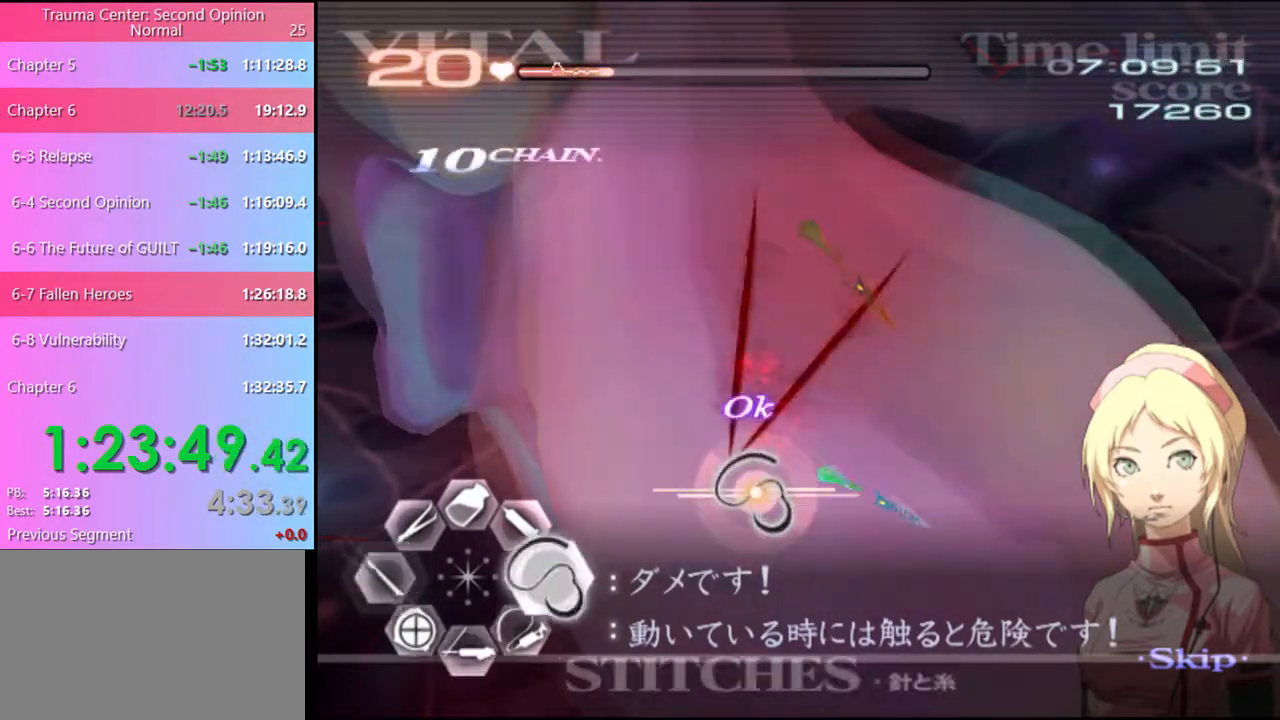
{"keys": ["d"], "mouse": [], "events": [[434, "mouse_left", "up"]]}
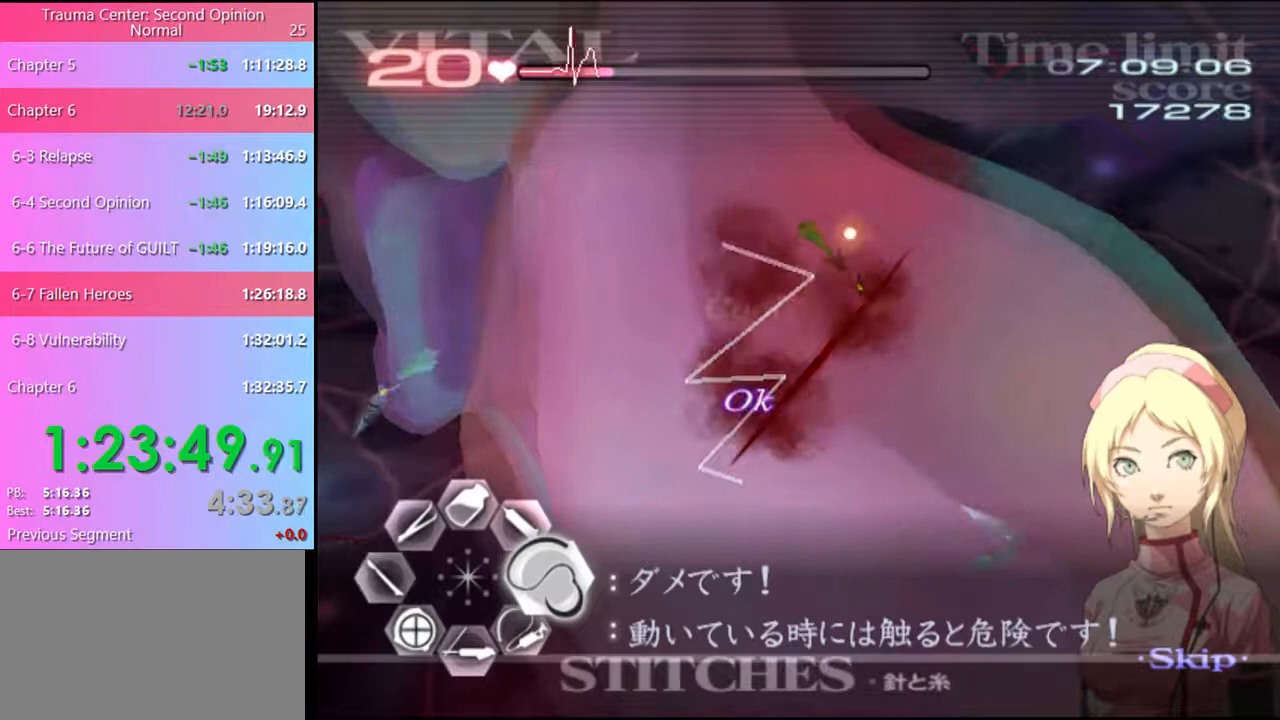
{"keys": [], "mouse": ["left"], "events": [[34, "mouse_left", "down"], [500, "d", "up"]]}
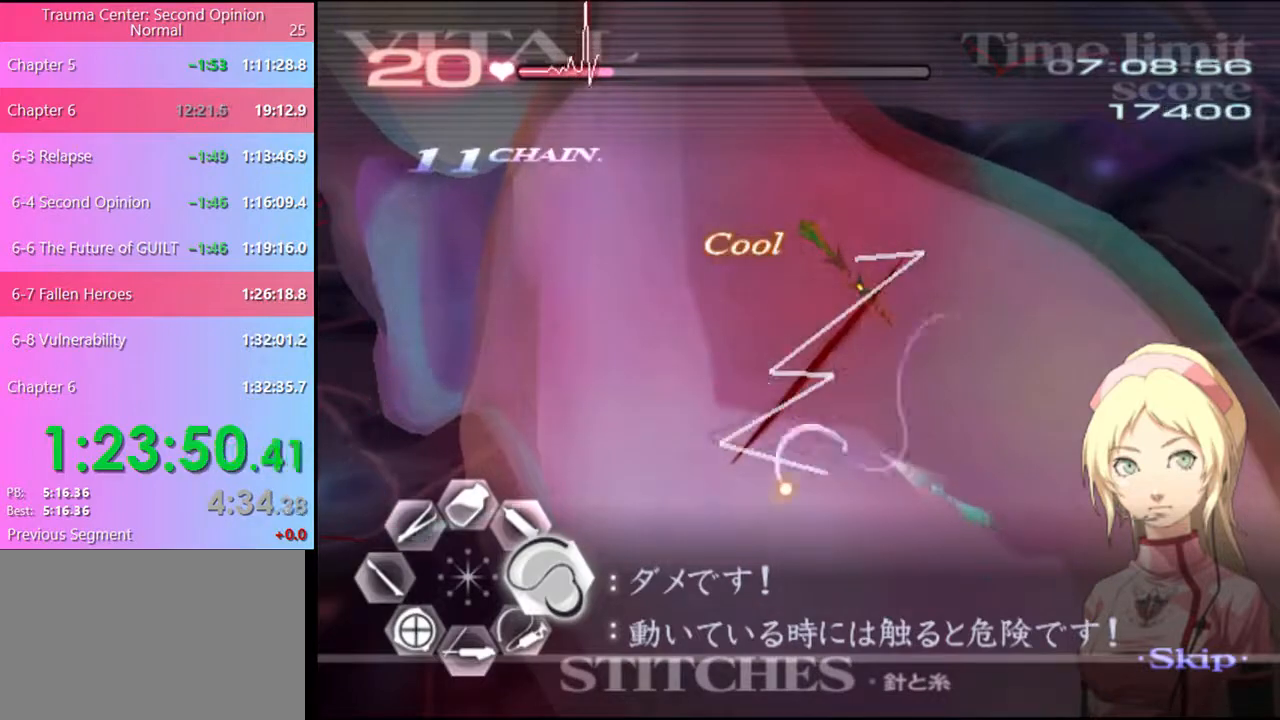
{"keys": ["a"], "mouse": [], "events": [[34, "mouse_left", "up"], [67, "s", "down"], [134, "mouse_left", "down"], [400, "mouse_left", "up"], [400, "s", "up"], [467, "a", "down"]]}
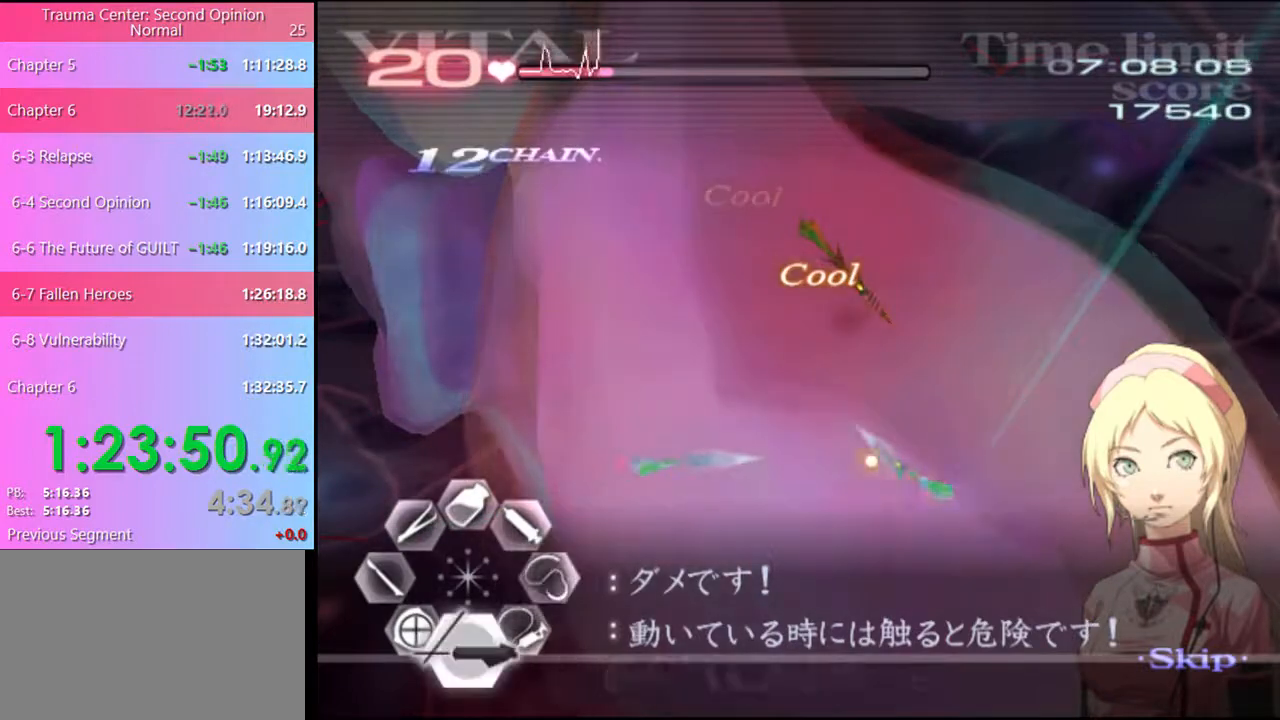
{"keys": ["s"], "mouse": ["left"], "events": [[34, "mouse_left", "down"], [34, "w", "down"], [67, "mouse_right", "down"], [267, "mouse_left", "up"], [267, "mouse_right", "up"], [300, "a", "up"], [300, "w", "up"], [367, "s", "down"], [434, "mouse_left", "down"]]}
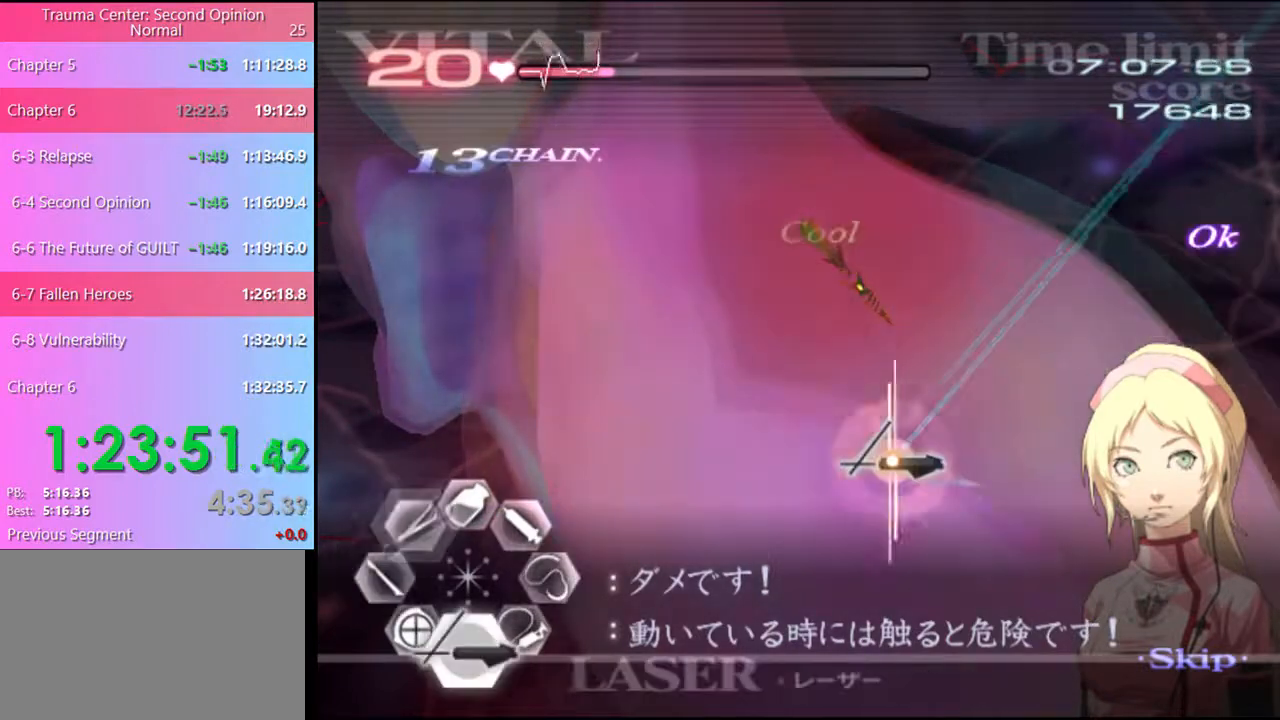
{"keys": ["a", "w"], "mouse": ["left", "right"], "events": [[200, "mouse_left", "up"], [234, "s", "up"], [334, "a", "down"], [367, "w", "down"], [434, "mouse_right", "down"], [467, "mouse_left", "down"]]}
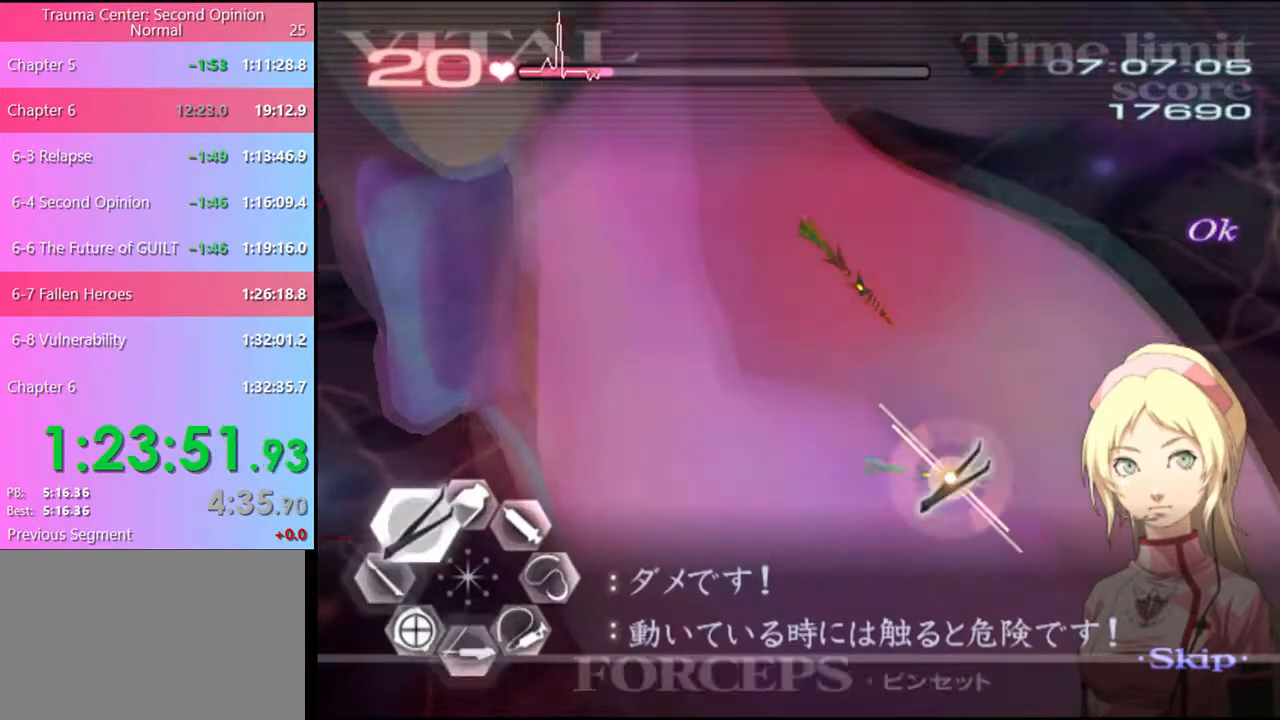
{"keys": ["s"], "mouse": [], "events": [[167, "mouse_left", "up"], [167, "mouse_right", "up"], [200, "a", "up"], [200, "w", "up"], [300, "d", "down"], [434, "d", "up"], [434, "s", "down"]]}
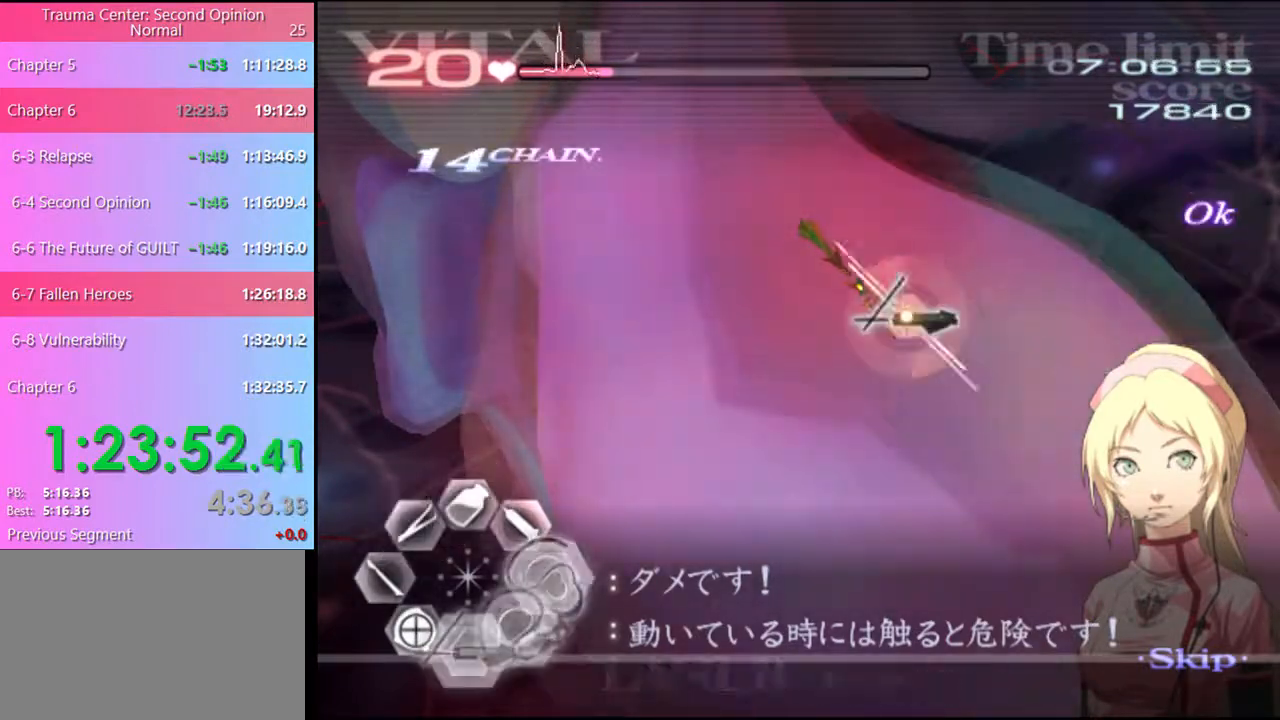
{"keys": ["d"], "mouse": [], "events": [[100, "a", "down"], [134, "s", "up"], [234, "mouse_left", "down"], [367, "mouse_left", "up"], [434, "a", "up"], [434, "d", "down"]]}
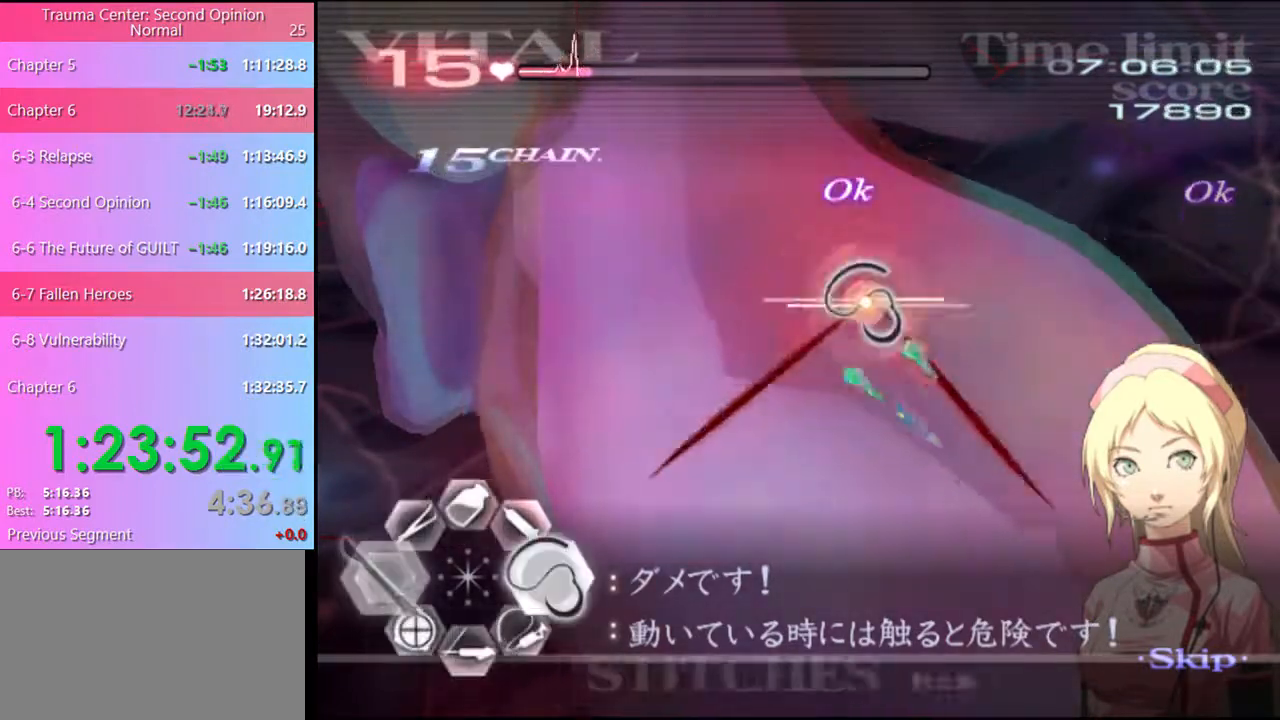
{"keys": ["d"], "mouse": ["left"], "events": [[267, "mouse_left", "down"]]}
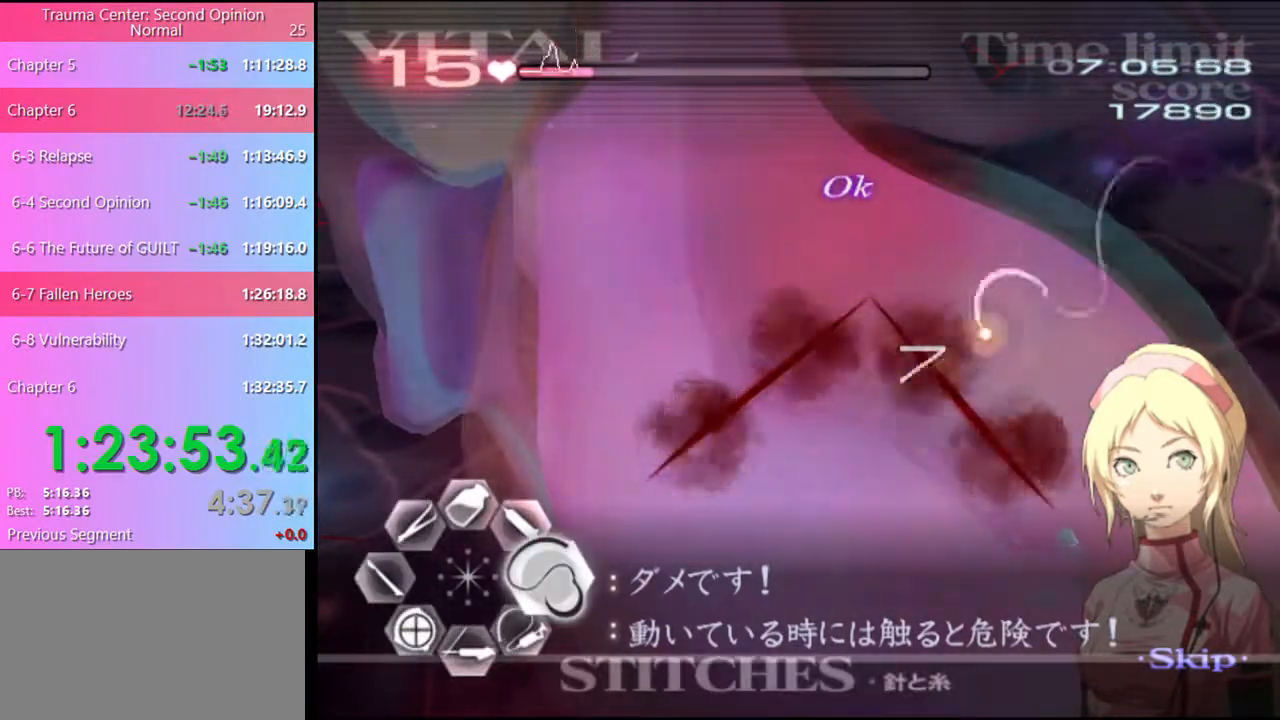
{"keys": ["d"], "mouse": ["left"], "events": [[234, "mouse_left", "up"], [367, "mouse_left", "down"]]}
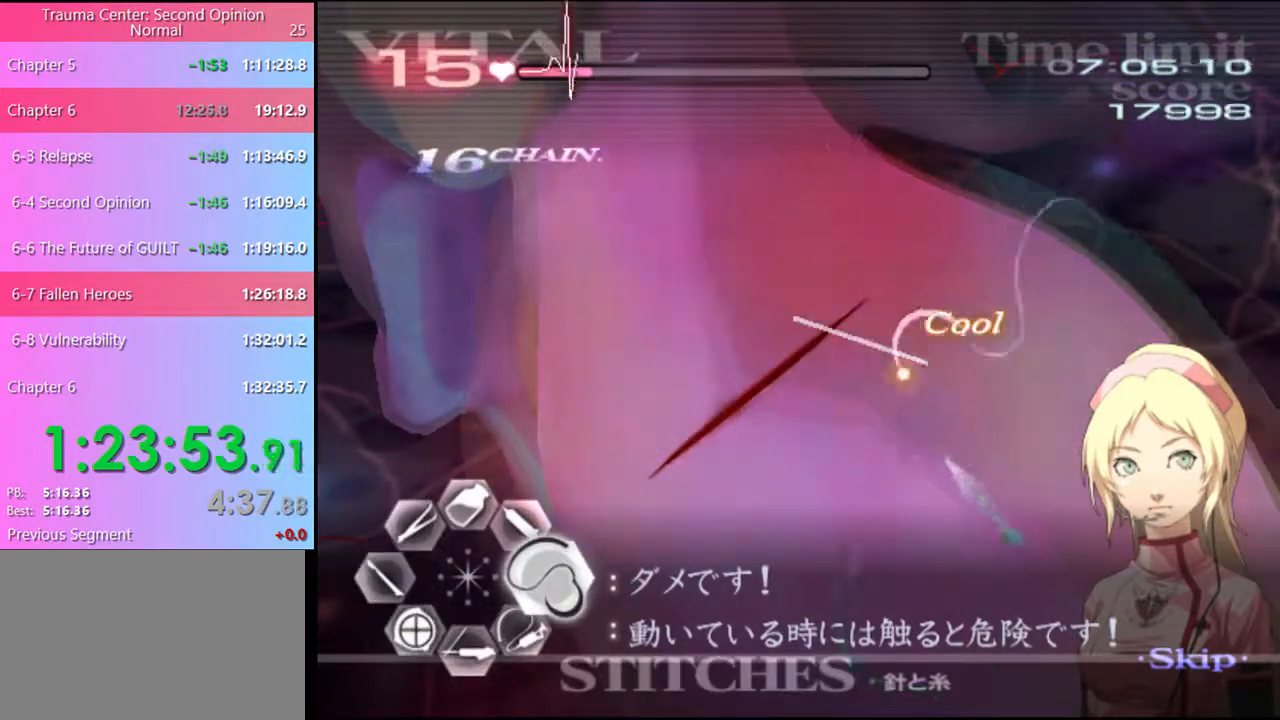
{"keys": ["s"], "mouse": ["left"], "events": [[334, "d", "up"], [334, "mouse_left", "up"], [367, "s", "down"], [434, "mouse_left", "down"]]}
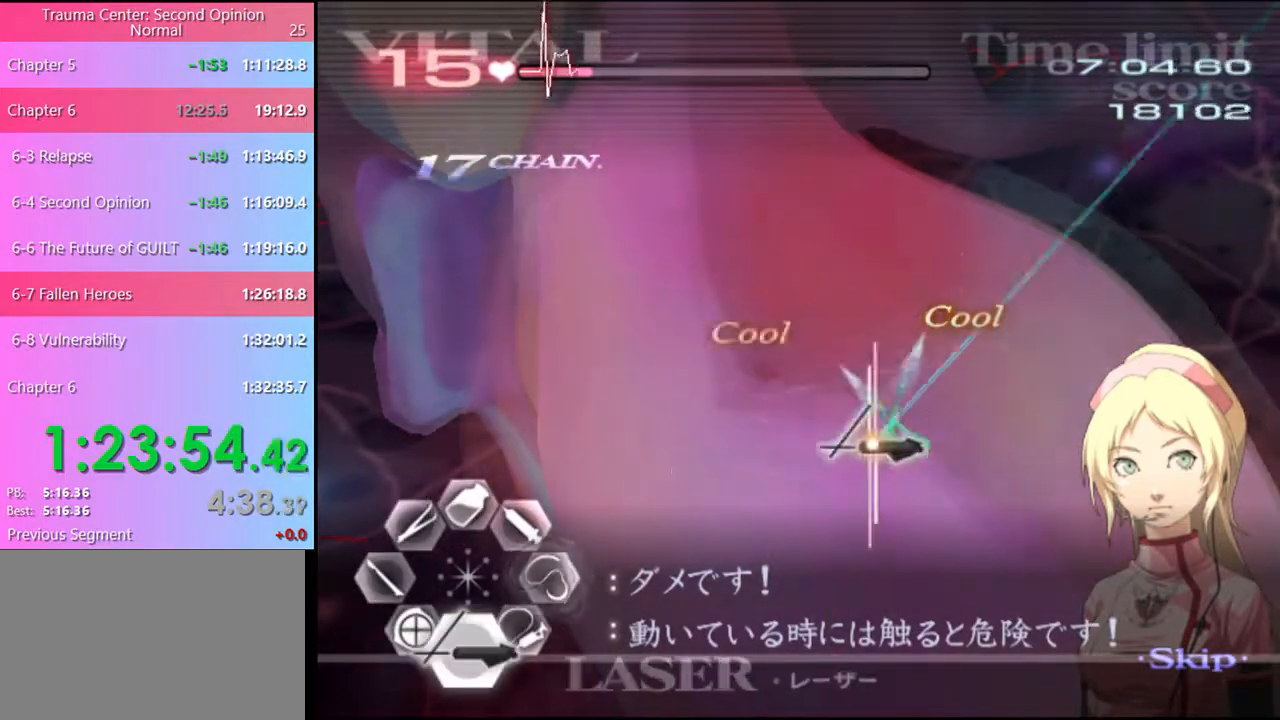
{"keys": ["s"], "mouse": ["left"], "events": []}
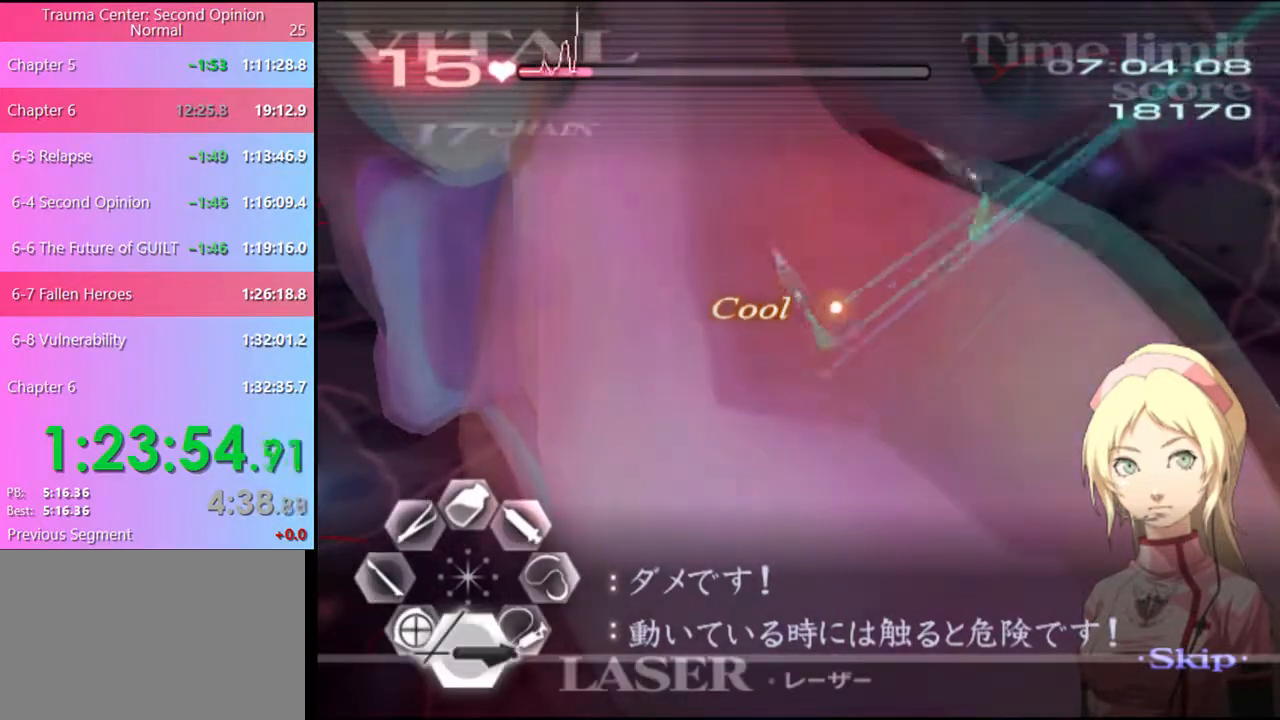
{"keys": ["s"], "mouse": ["left"], "events": []}
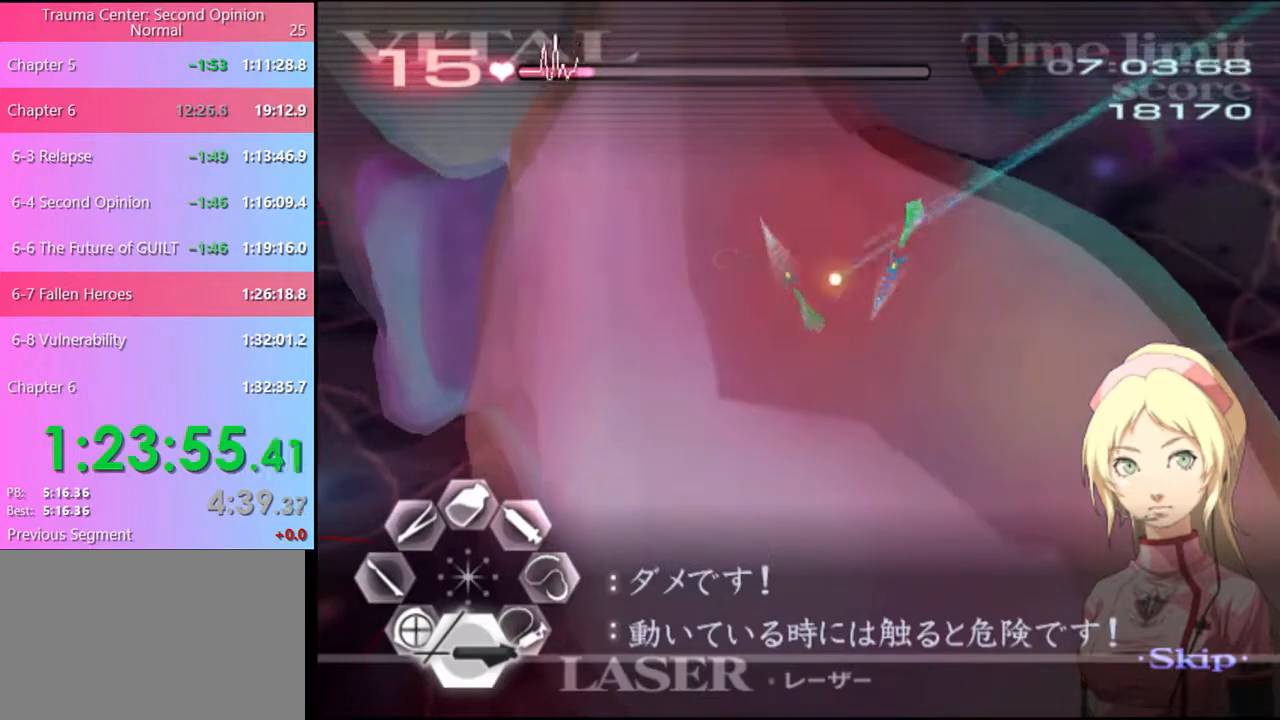
{"keys": ["a", "w"], "mouse": ["left", "right"], "events": [[100, "mouse_left", "up"], [167, "s", "up"], [234, "a", "down"], [267, "w", "down"], [367, "mouse_left", "down"], [367, "mouse_right", "down"]]}
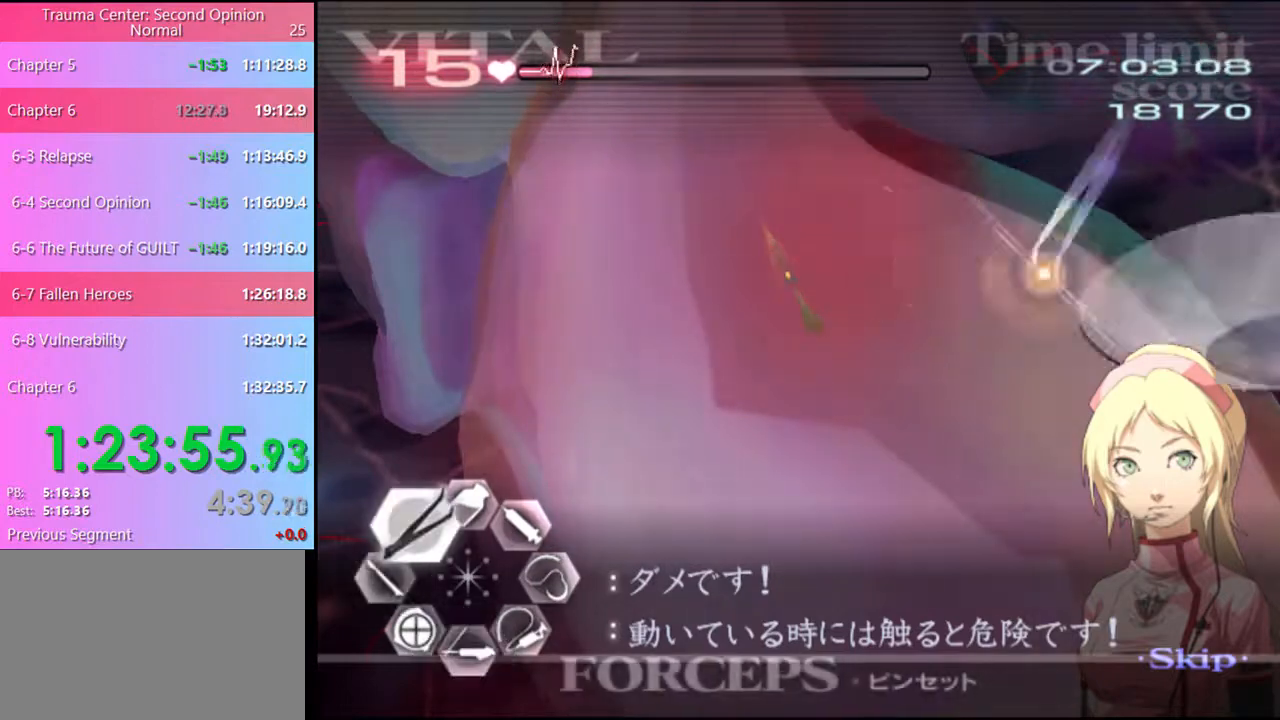
{"keys": ["a", "w"], "mouse": ["left", "right"], "events": [[34, "mouse_left", "up"], [67, "mouse_right", "up"], [334, "mouse_left", "down"], [334, "mouse_right", "down"]]}
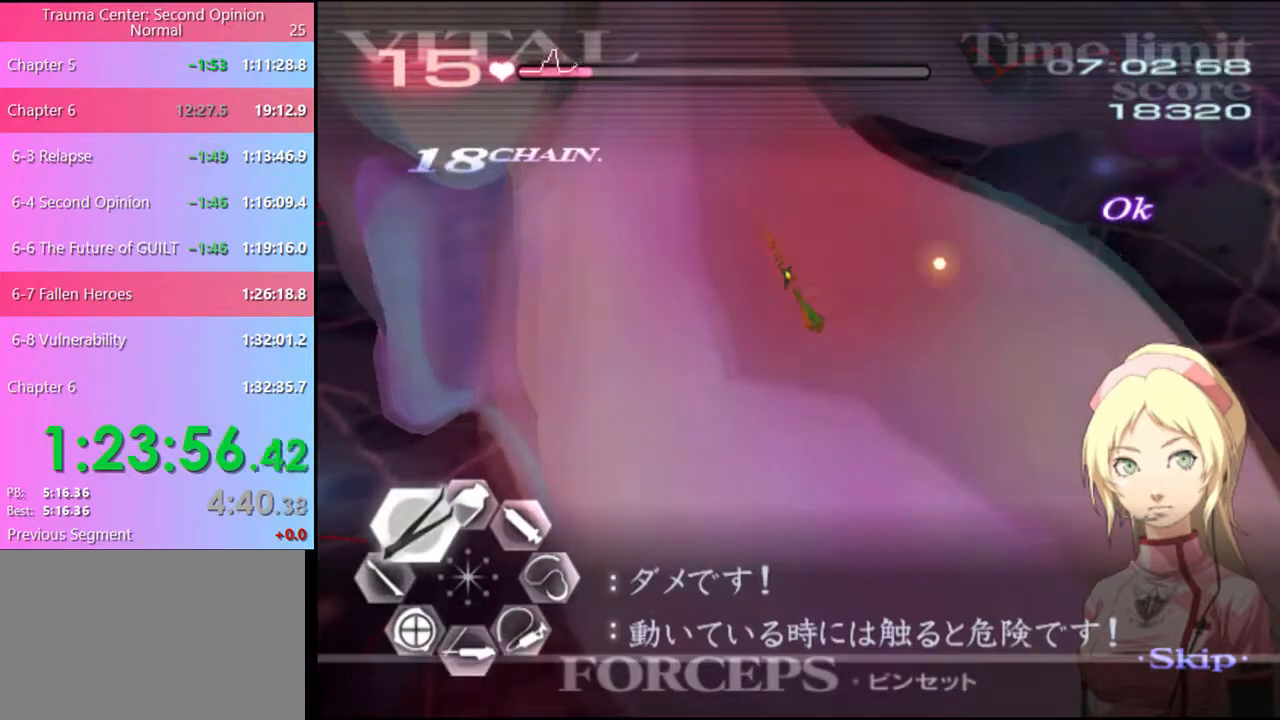
{"keys": ["a", "w"], "mouse": ["left", "right"], "events": [[67, "mouse_left", "up"], [67, "mouse_right", "up"], [300, "mouse_left", "down"], [300, "mouse_right", "down"]]}
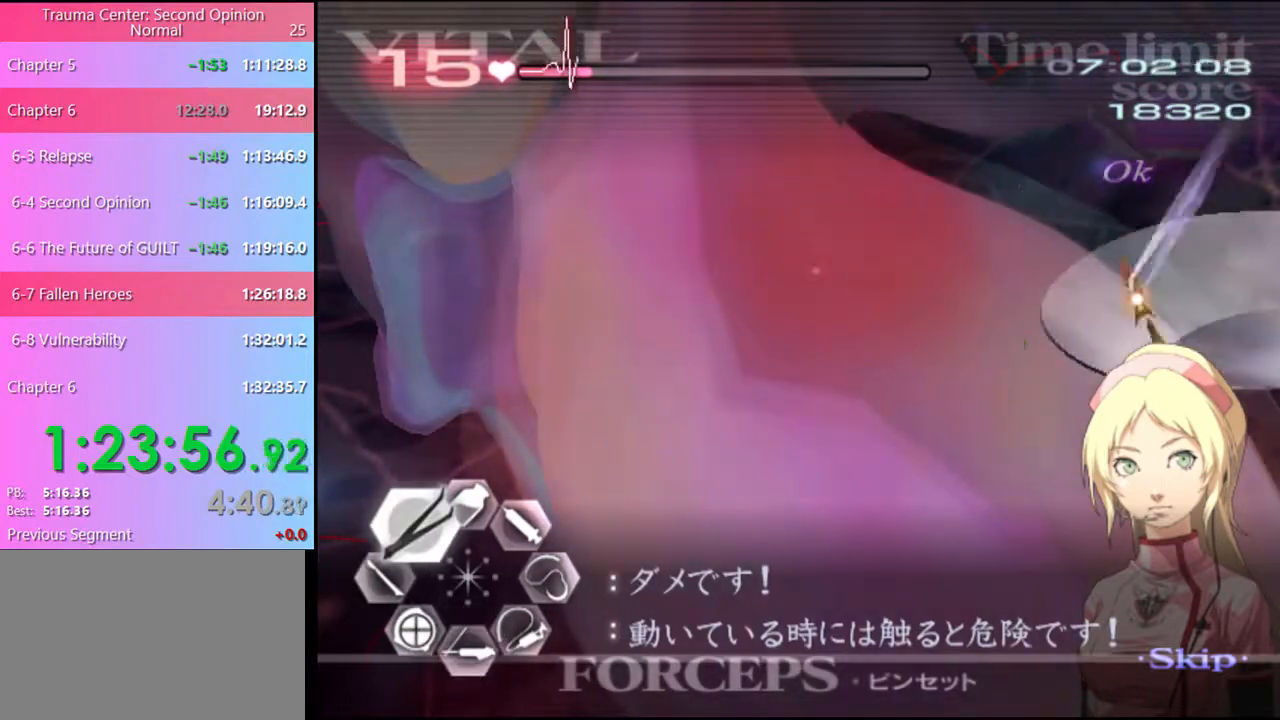
{"keys": ["a", "w"], "mouse": [], "events": [[34, "mouse_left", "up"], [34, "mouse_right", "up"]]}
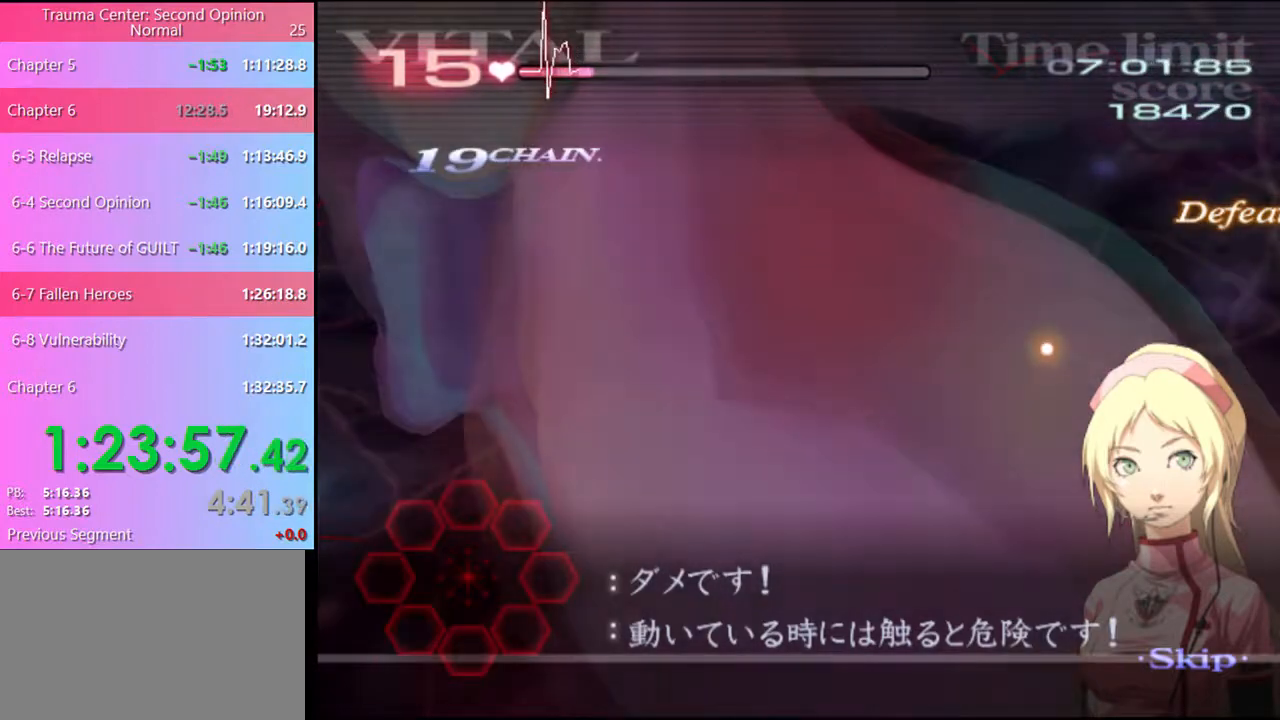
{"keys": [], "mouse": [], "events": [[167, "a", "up"], [167, "w", "up"]]}
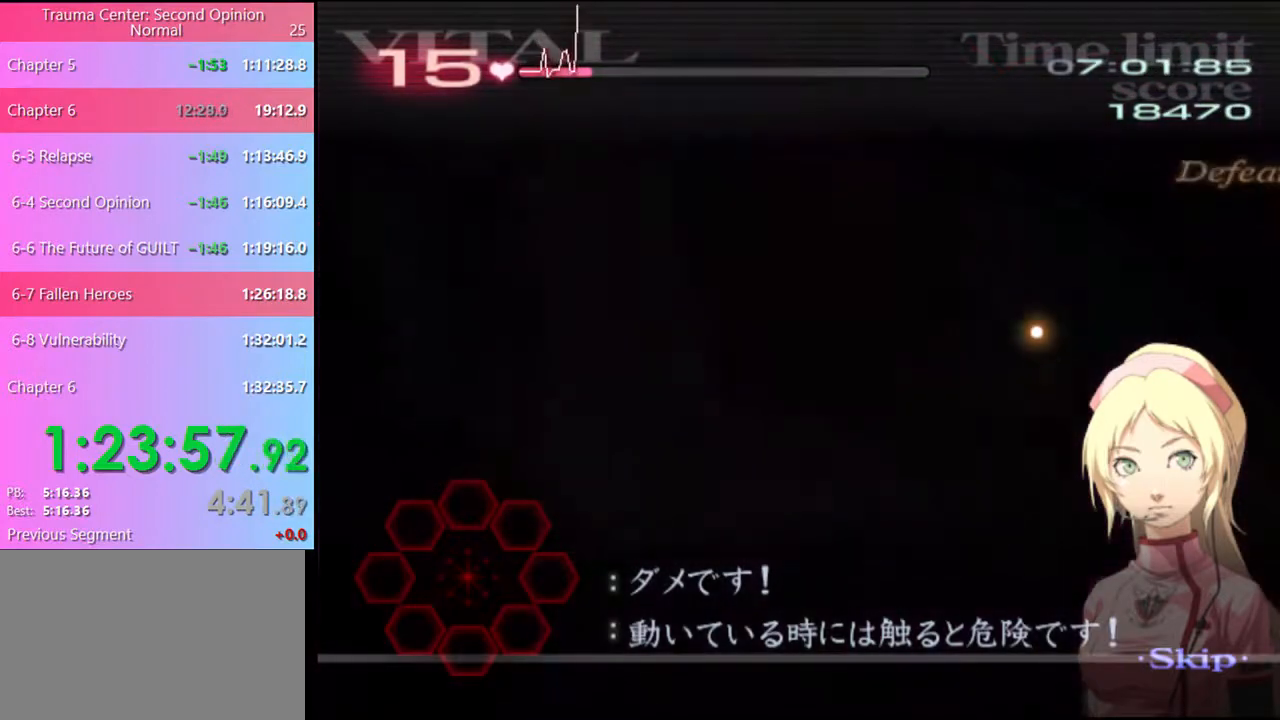
{"keys": [], "mouse": [], "events": []}
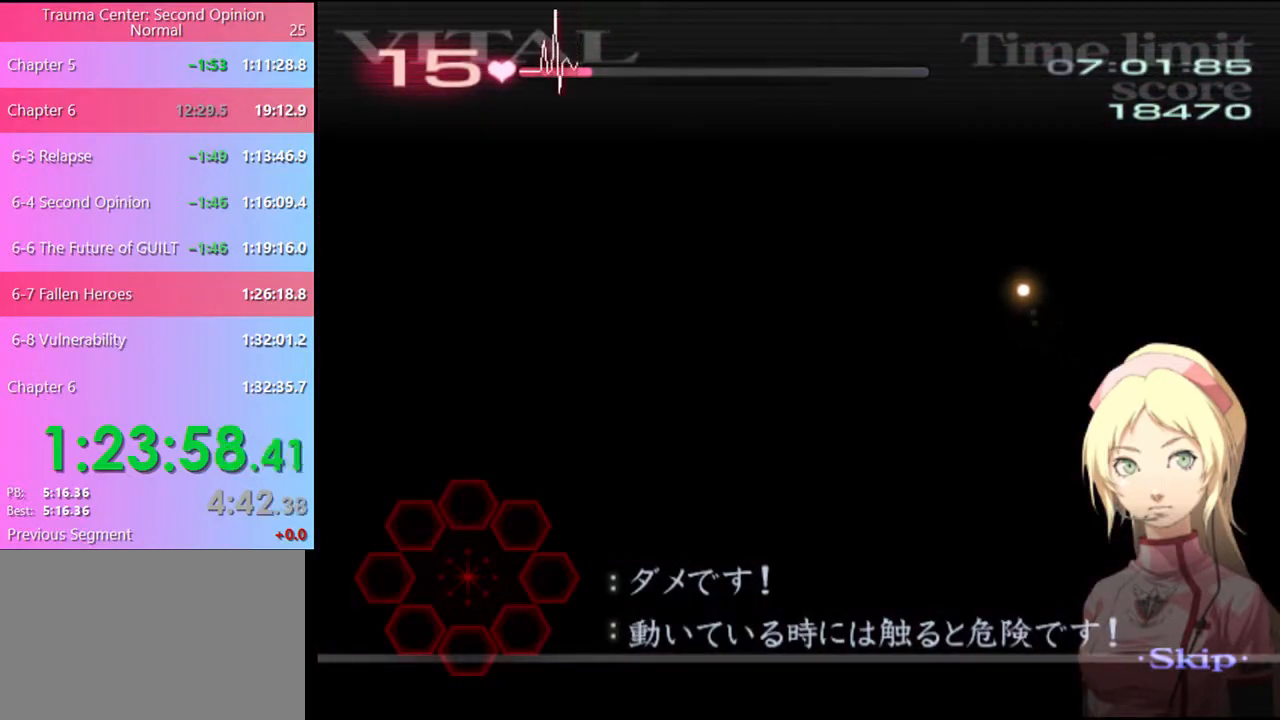
{"keys": [], "mouse": [], "events": []}
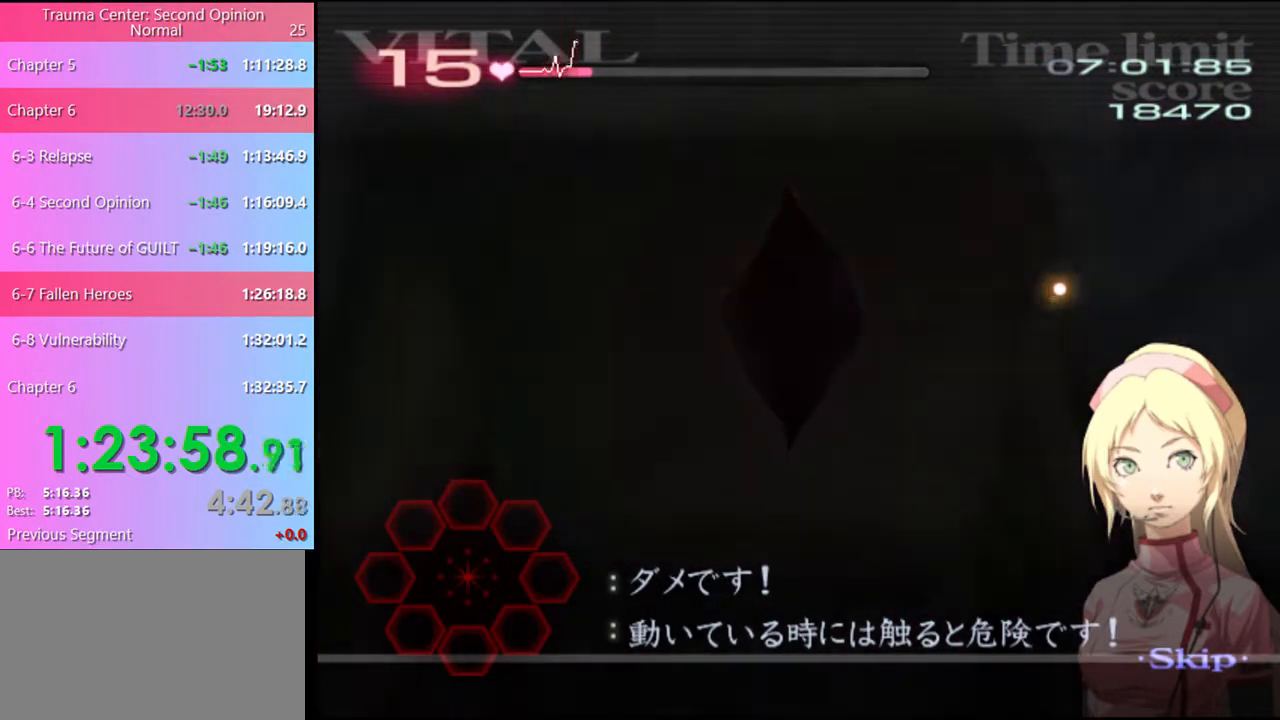
{"keys": ["d"], "mouse": [], "events": [[434, "d", "down"]]}
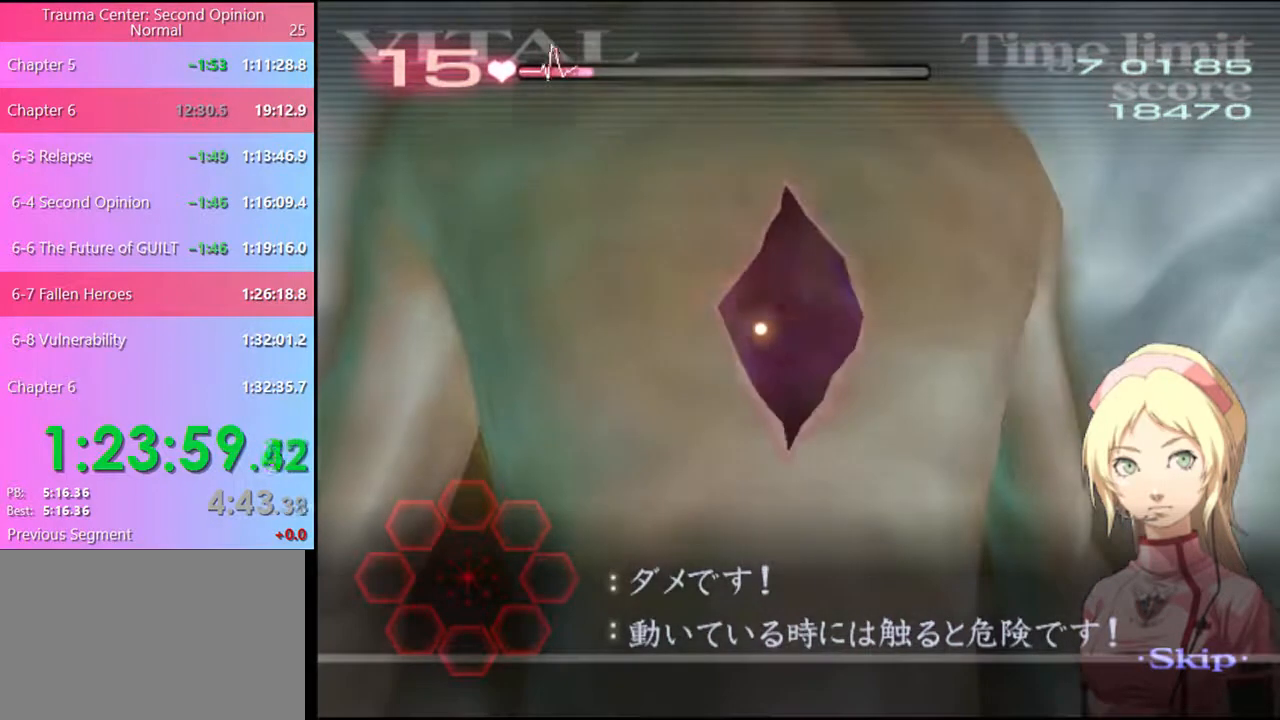
{"keys": ["d"], "mouse": [], "events": []}
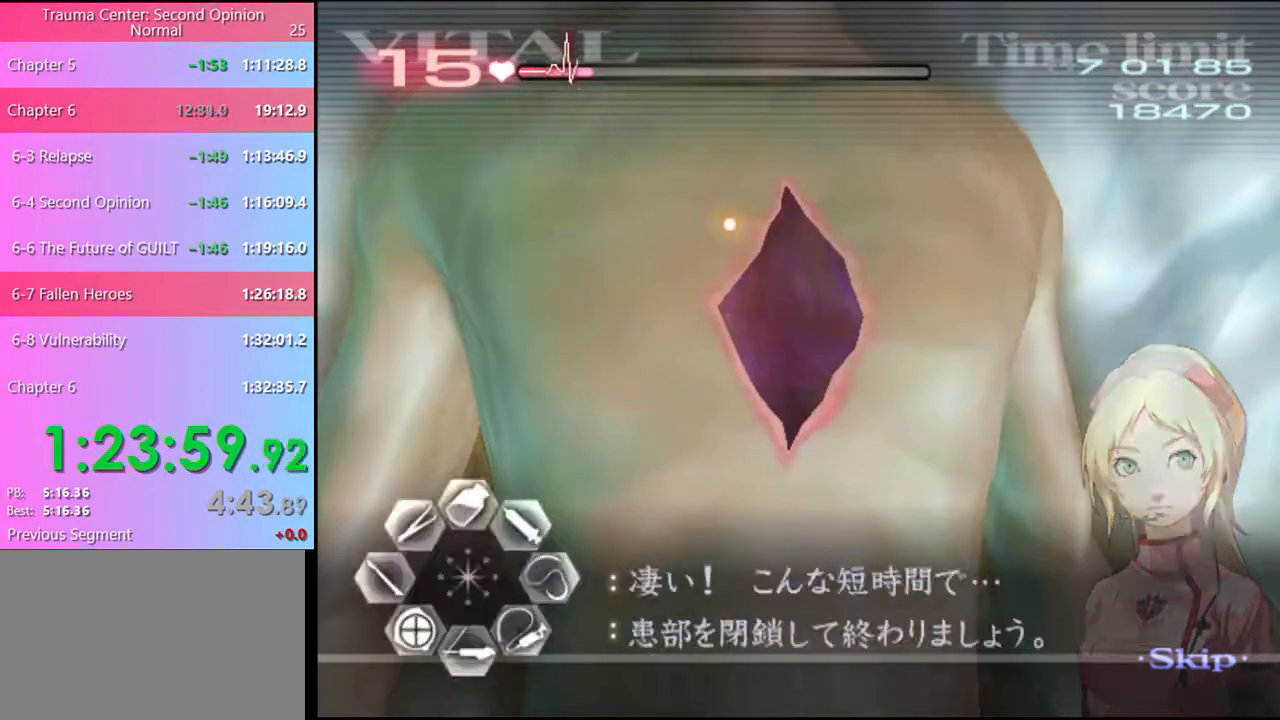
{"keys": ["d"], "mouse": ["left"], "events": [[100, "mouse_left", "down"]]}
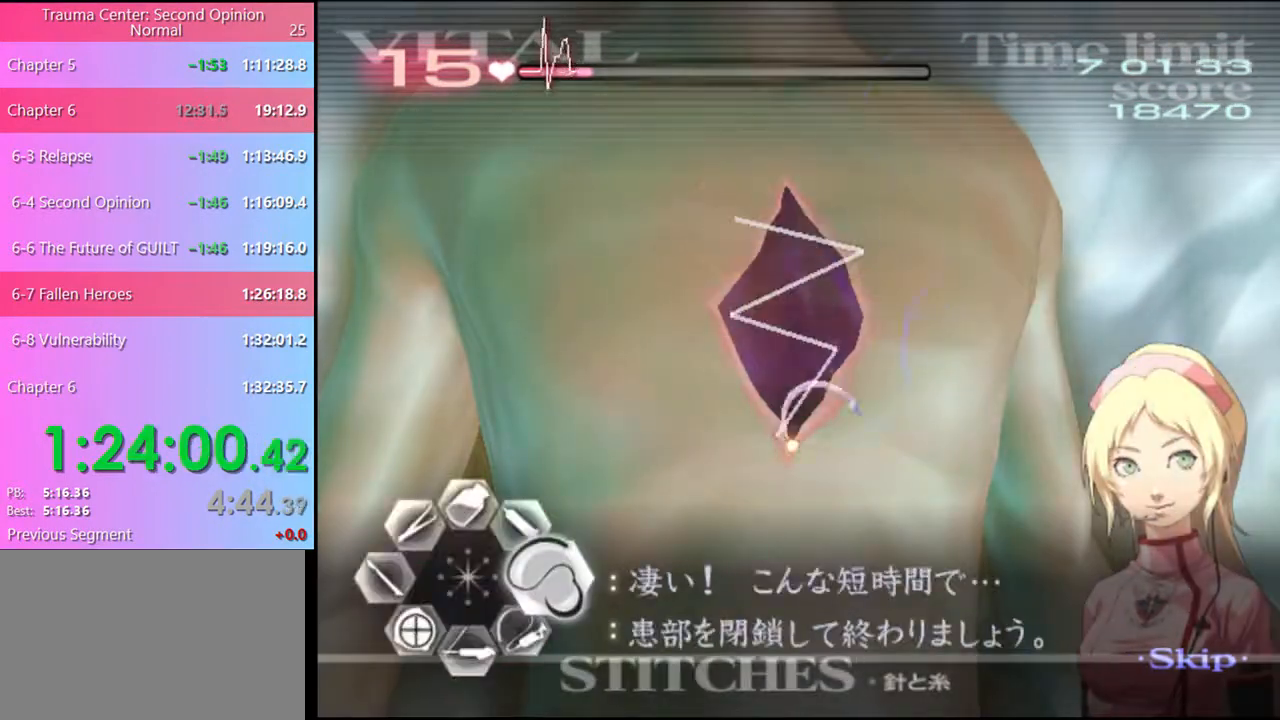
{"keys": [], "mouse": [], "events": [[34, "mouse_left", "up"], [334, "d", "up"]]}
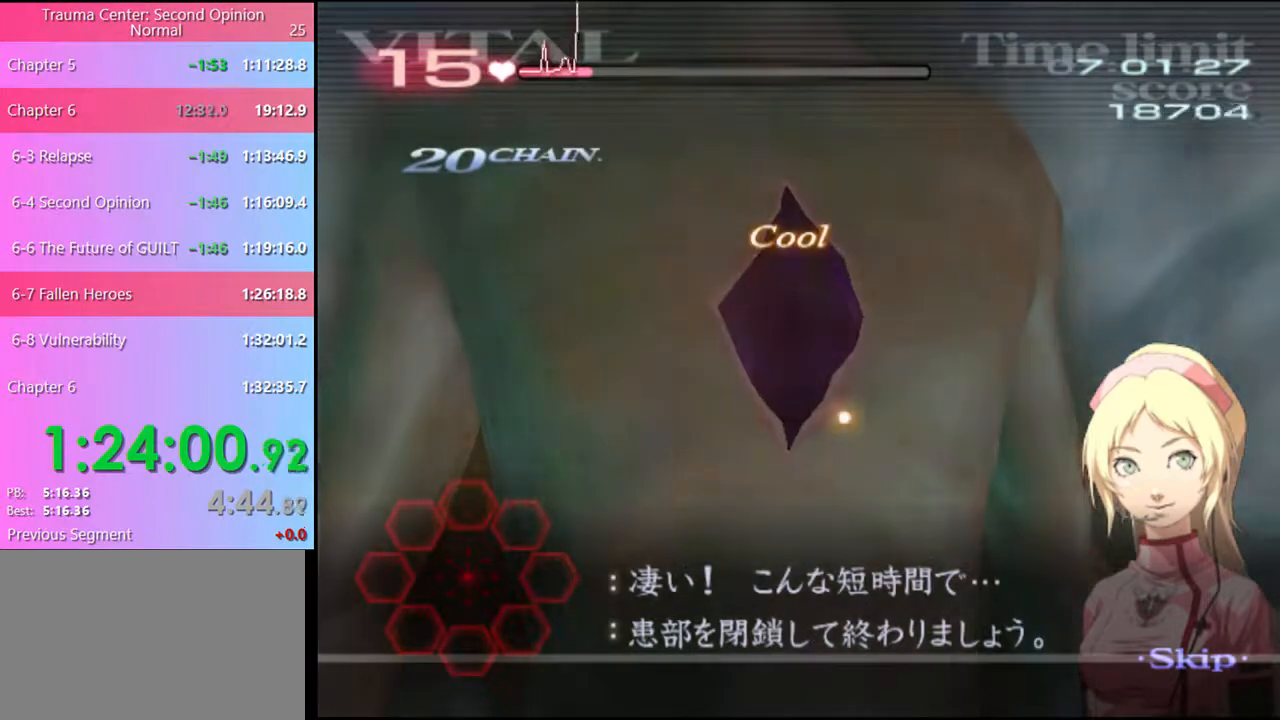
{"keys": [], "mouse": [], "events": []}
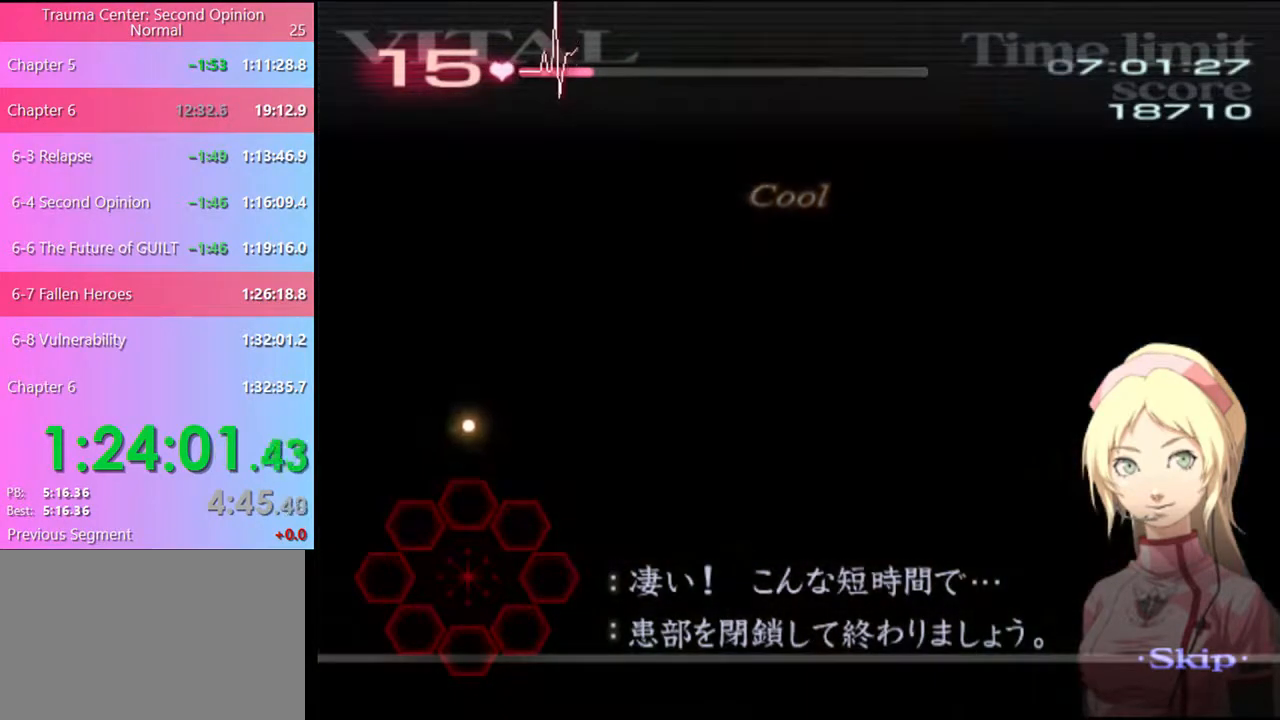
{"keys": [], "mouse": [], "events": []}